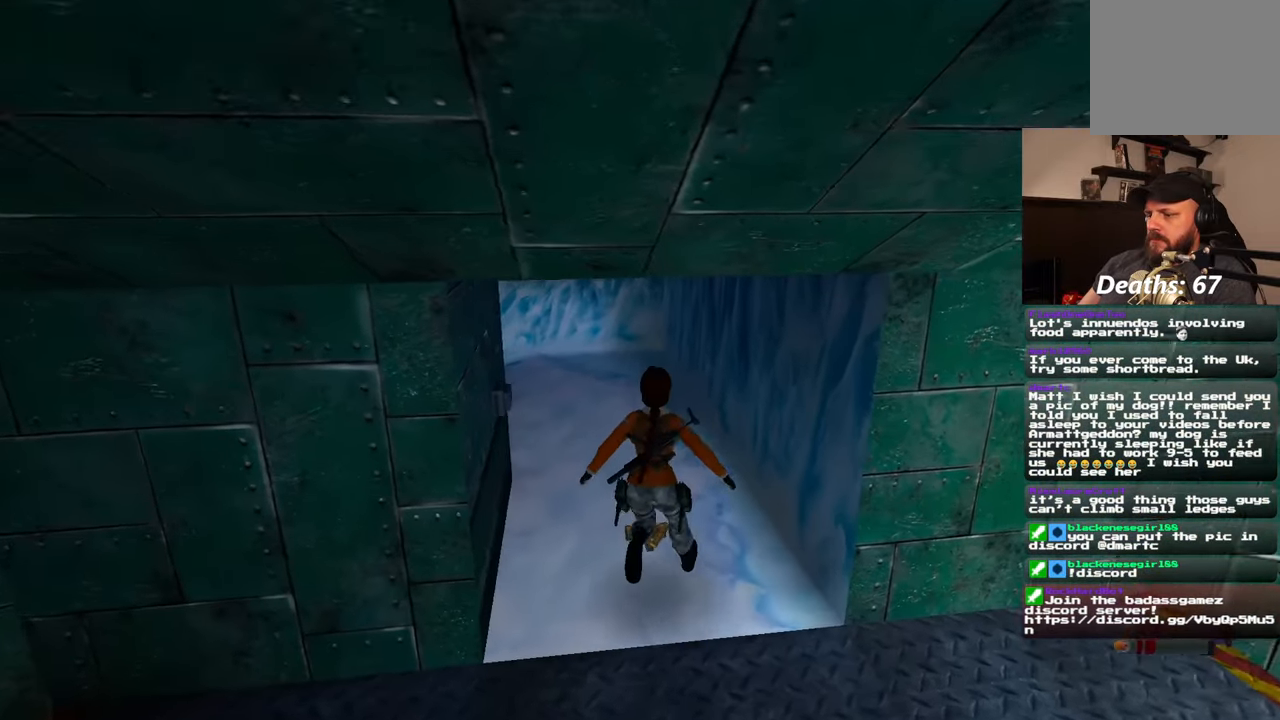
Gameplay with a controller (PlayStation layout); each line is a JSON object with the inputs held at the frame after it. "events" lists button and stick changes between this image and that frame as [ms after this image, input, new state], when the widget could be followed in between. Not read: L2 L3 R2 R3.
{"buttons": [], "left_stick": "center", "right_stick": "center", "events": []}
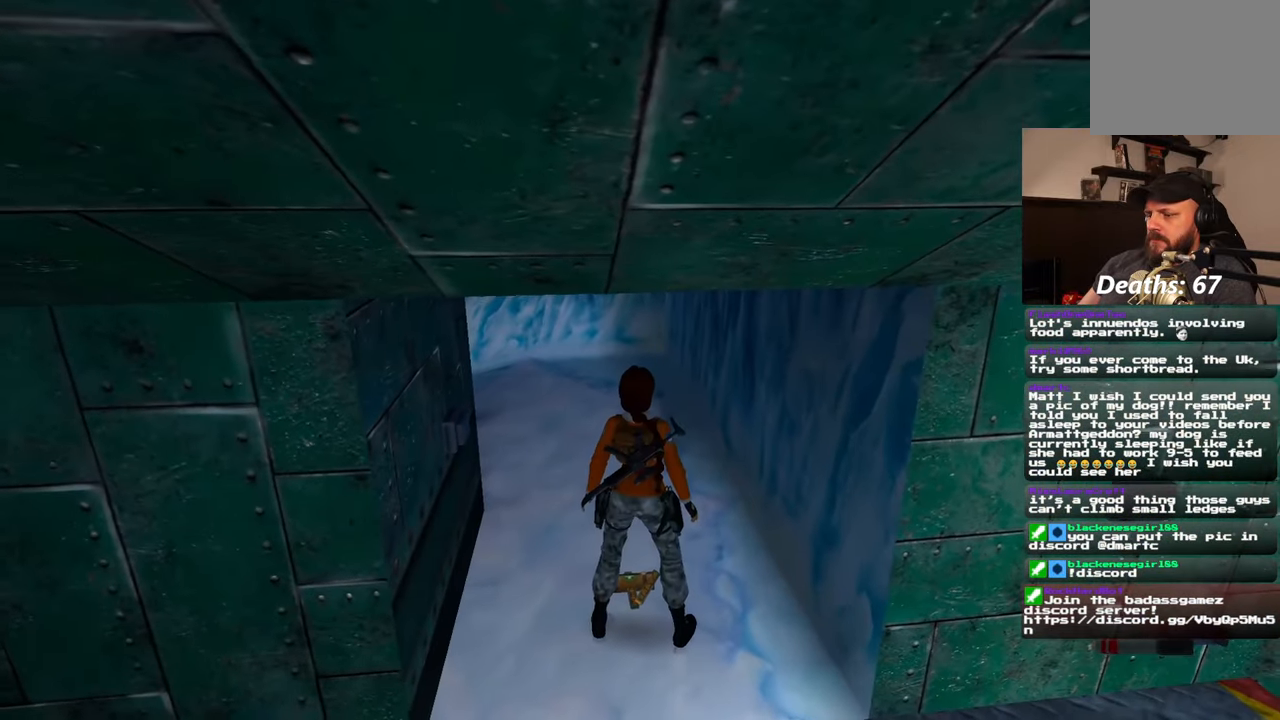
{"buttons": [], "left_stick": "center", "right_stick": "center"}
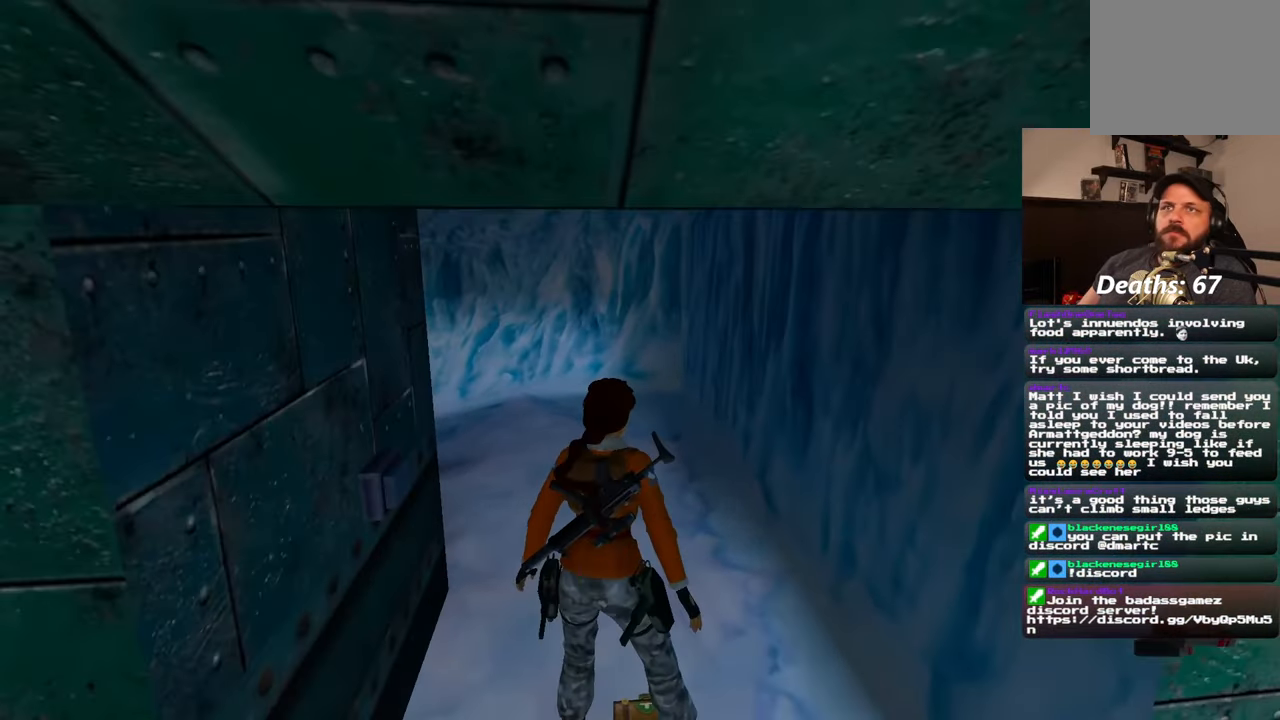
{"buttons": [], "left_stick": "center", "right_stick": "center", "events": []}
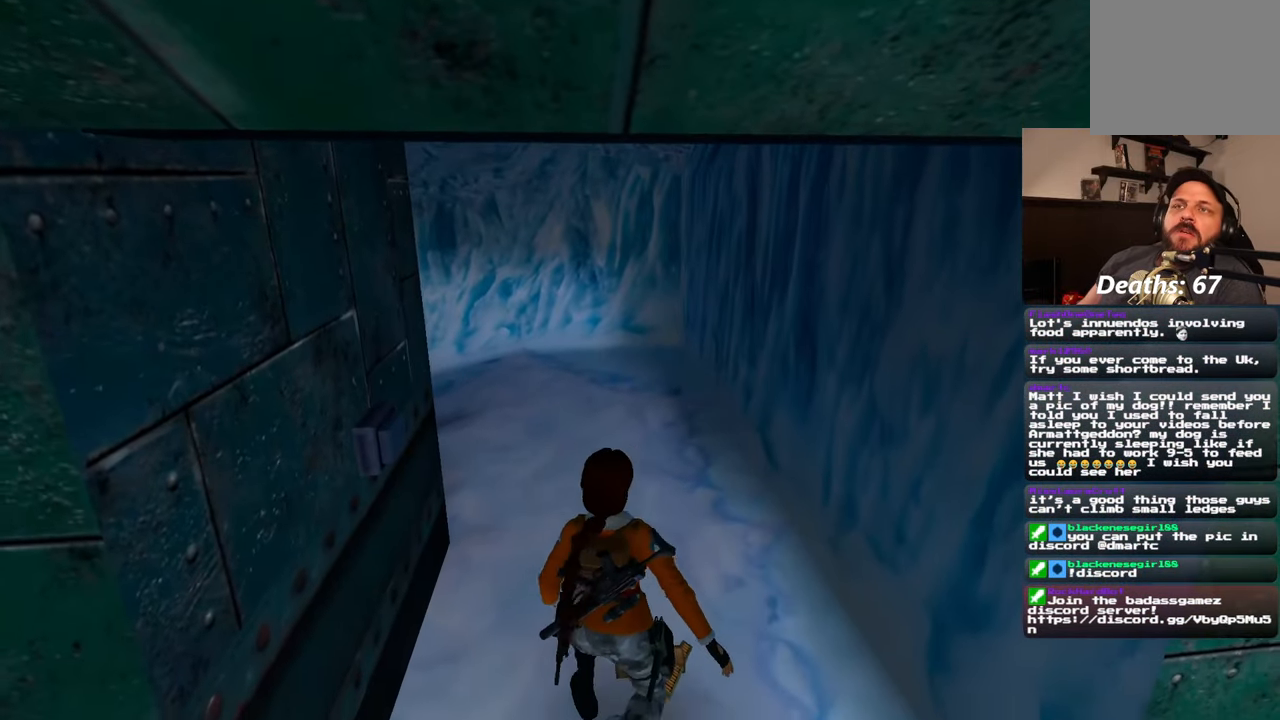
{"buttons": [], "left_stick": "center", "right_stick": "center", "events": []}
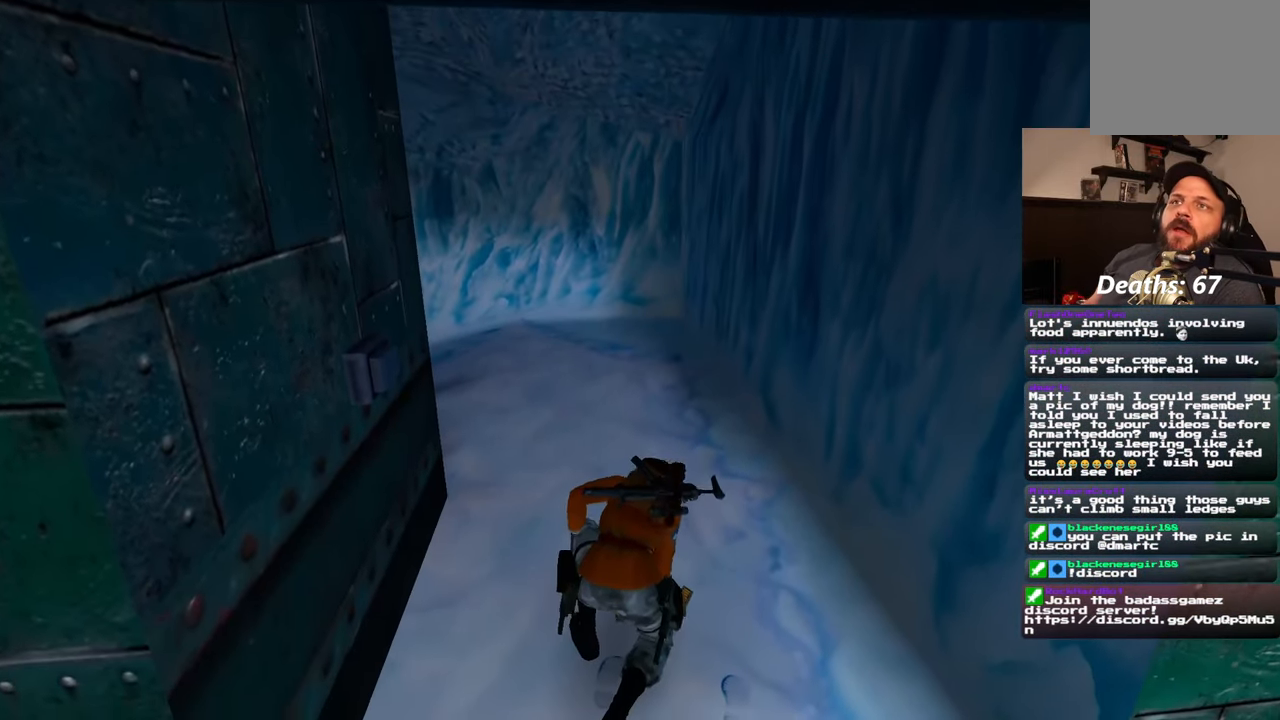
{"buttons": [], "left_stick": "center", "right_stick": "center", "events": []}
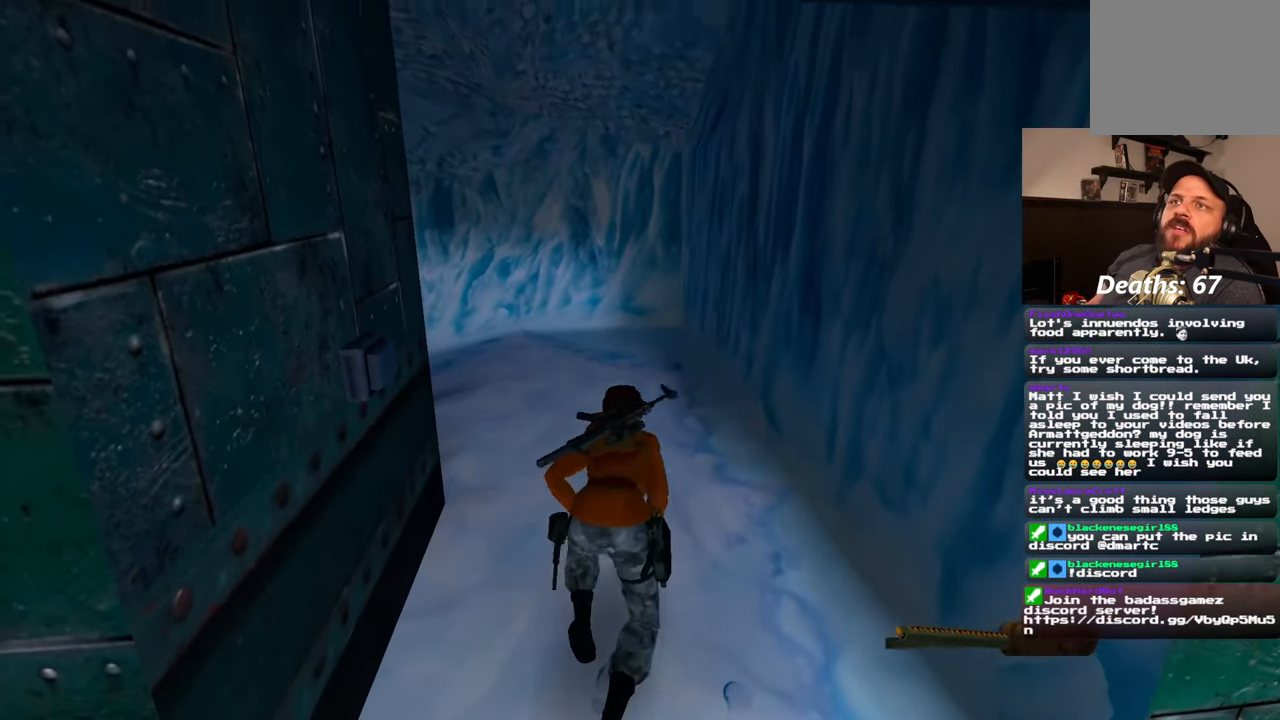
{"buttons": [], "left_stick": "up", "right_stick": "center", "events": [[267, "left_stick", "up"]]}
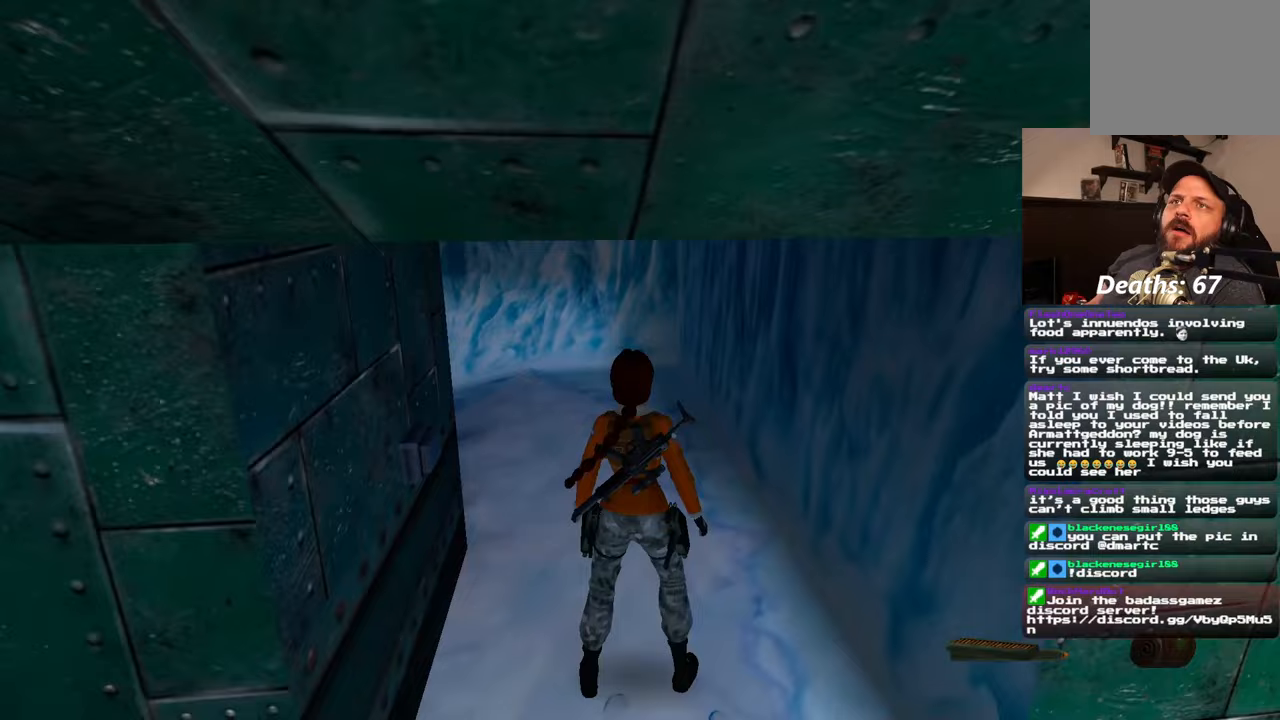
{"buttons": [], "left_stick": "up", "right_stick": "center", "events": [[250, "right_stick", "left"], [417, "right_stick", "center"]]}
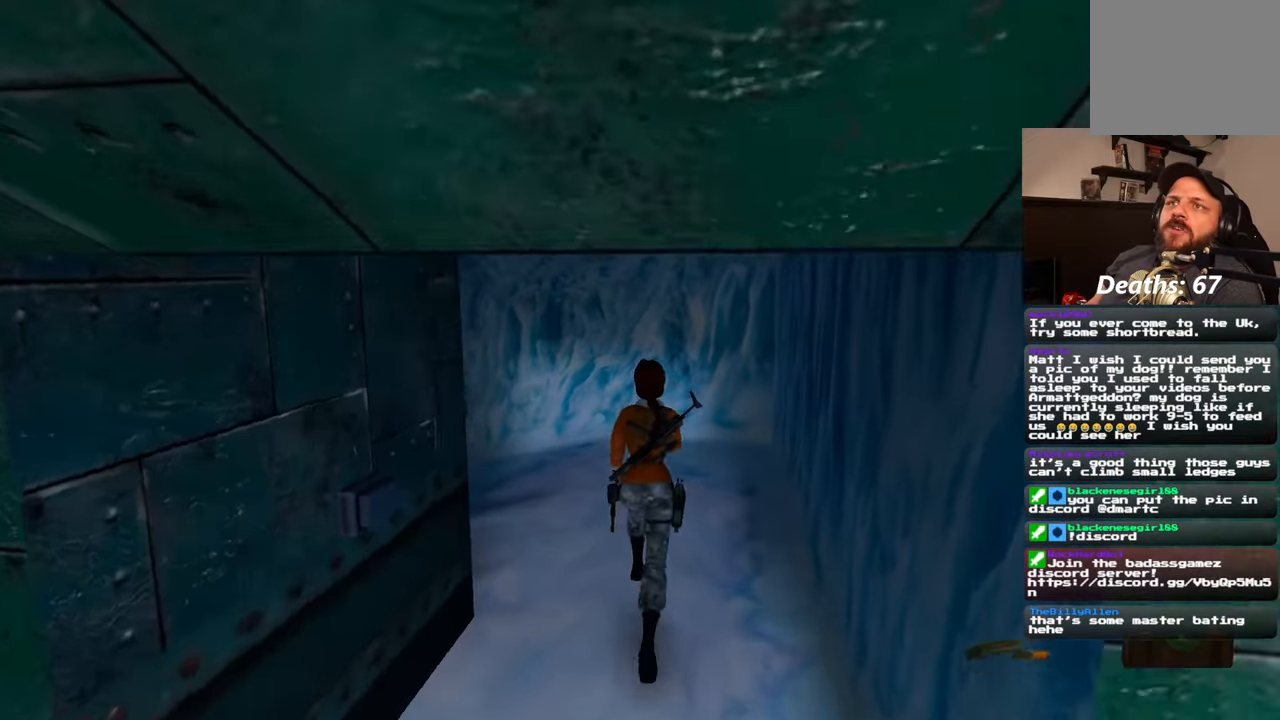
{"buttons": [], "left_stick": "up", "right_stick": "center", "events": [[217, "right_stick", "up"], [333, "right_stick", "center"]]}
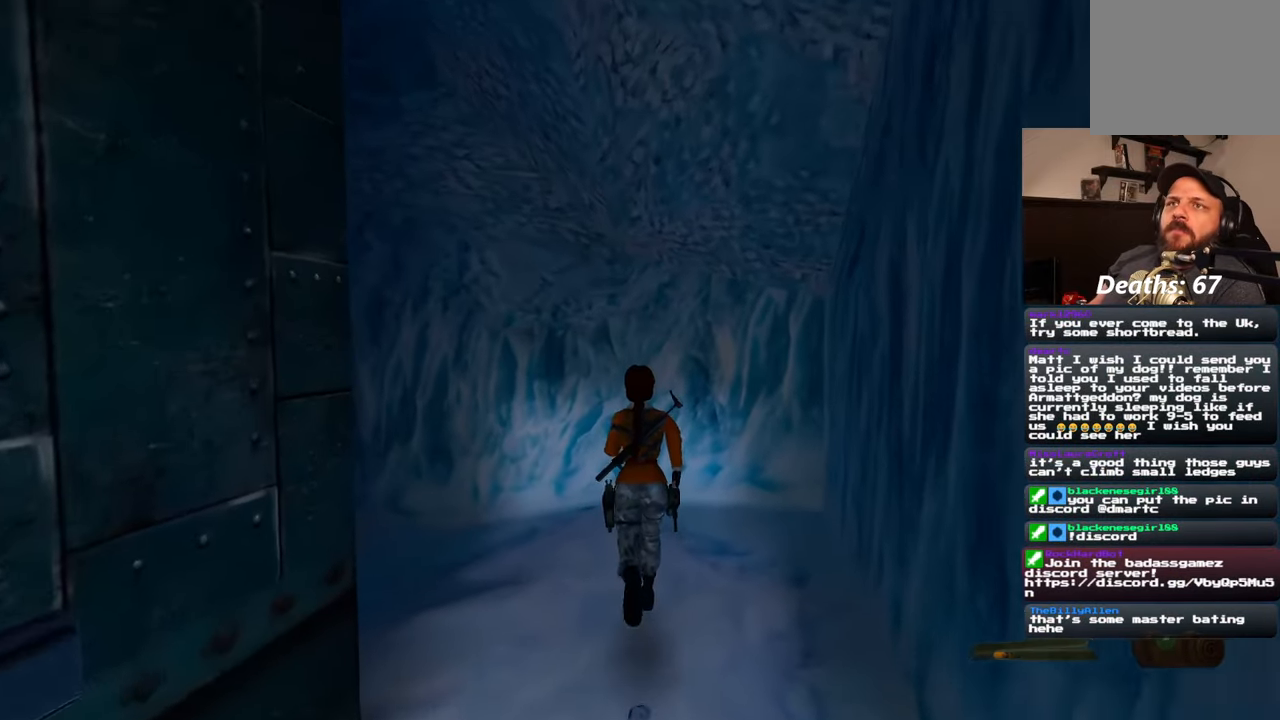
{"buttons": [], "left_stick": "center", "right_stick": "left", "events": [[100, "left_stick", "center"], [167, "right_stick", "left"]]}
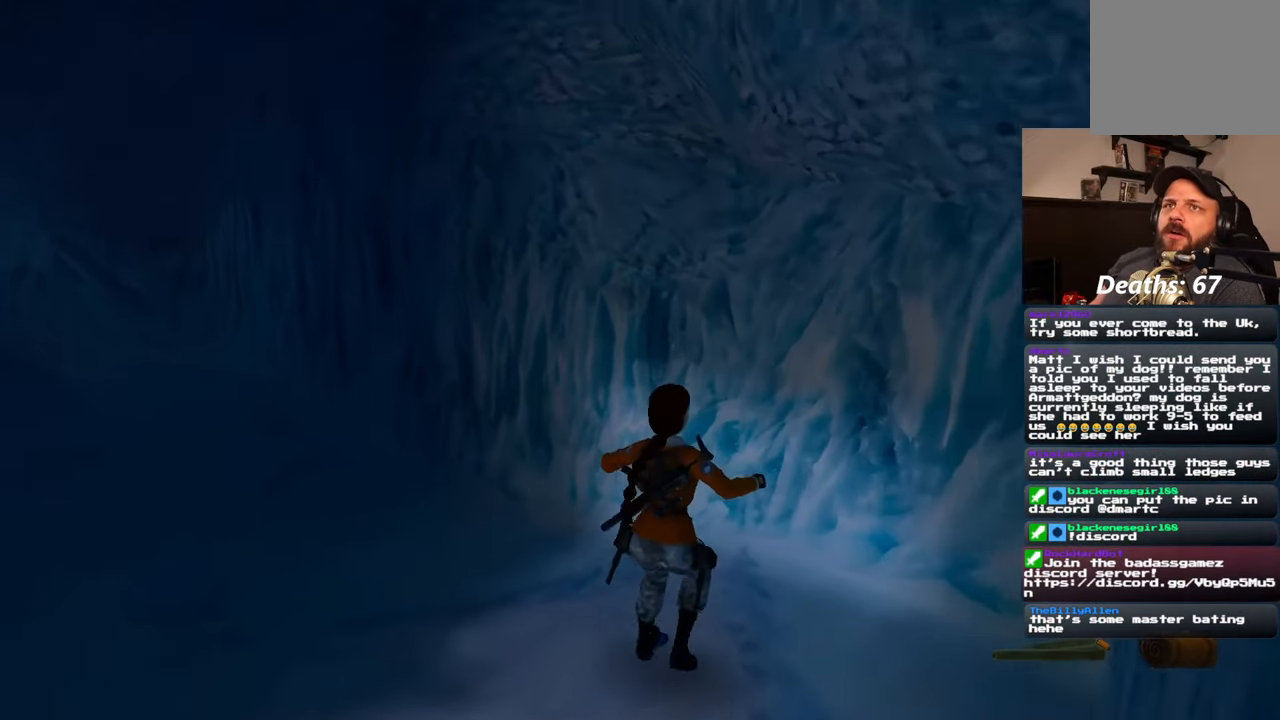
{"buttons": [], "left_stick": "up-left", "right_stick": "left", "events": [[117, "left_stick", "up-left"]]}
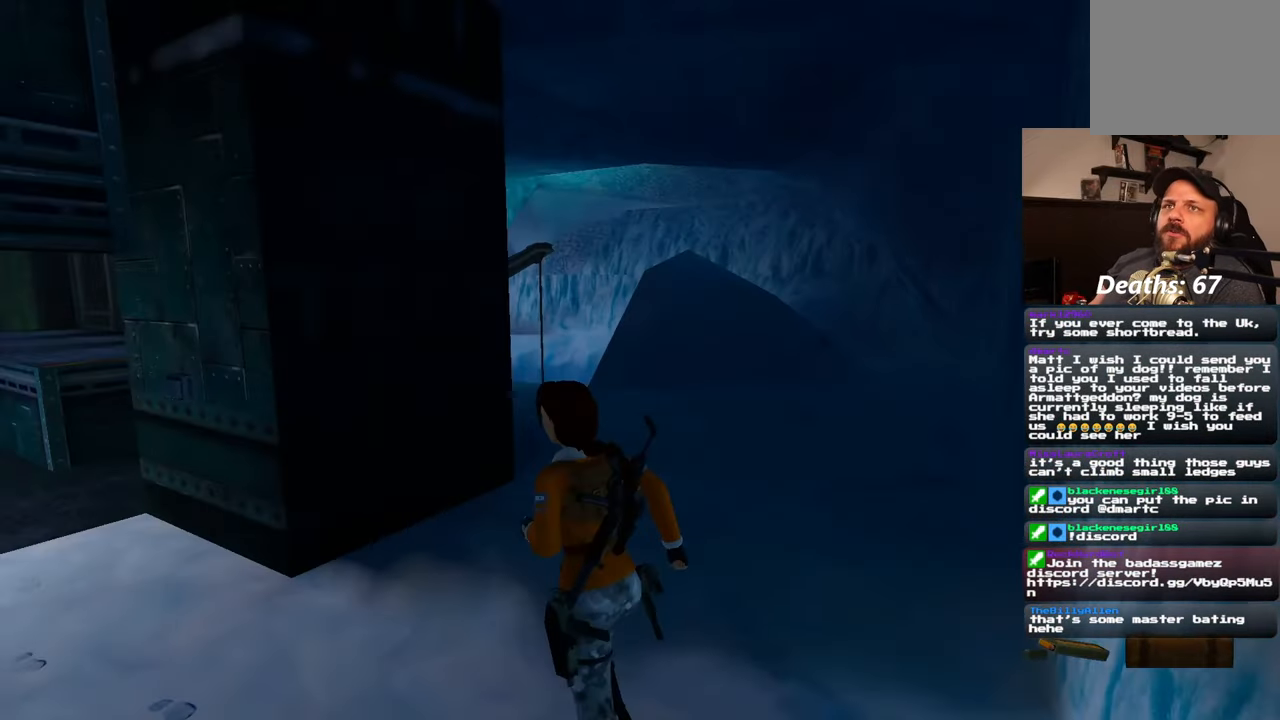
{"buttons": [], "left_stick": "center", "right_stick": "center", "events": [[117, "left_stick", "up"], [183, "right_stick", "center"], [217, "left_stick", "center"]]}
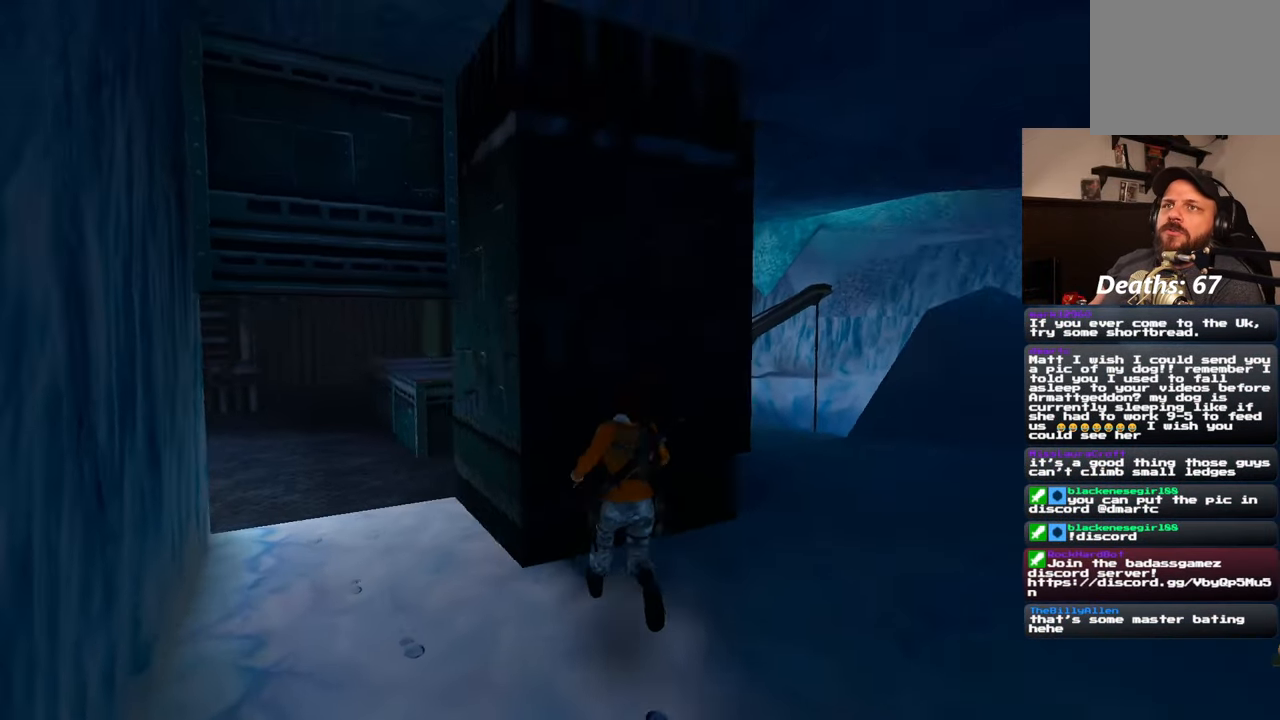
{"buttons": [], "left_stick": "center", "right_stick": "center", "events": []}
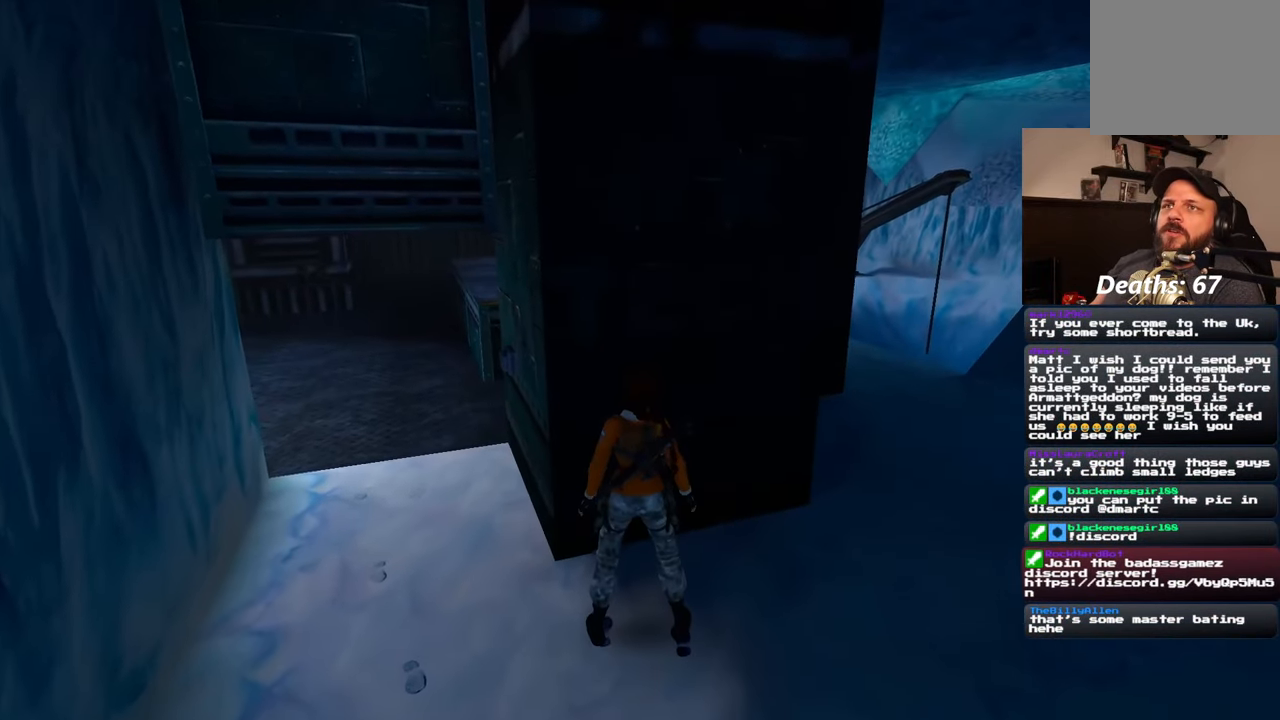
{"buttons": [], "left_stick": "center", "right_stick": "center", "events": []}
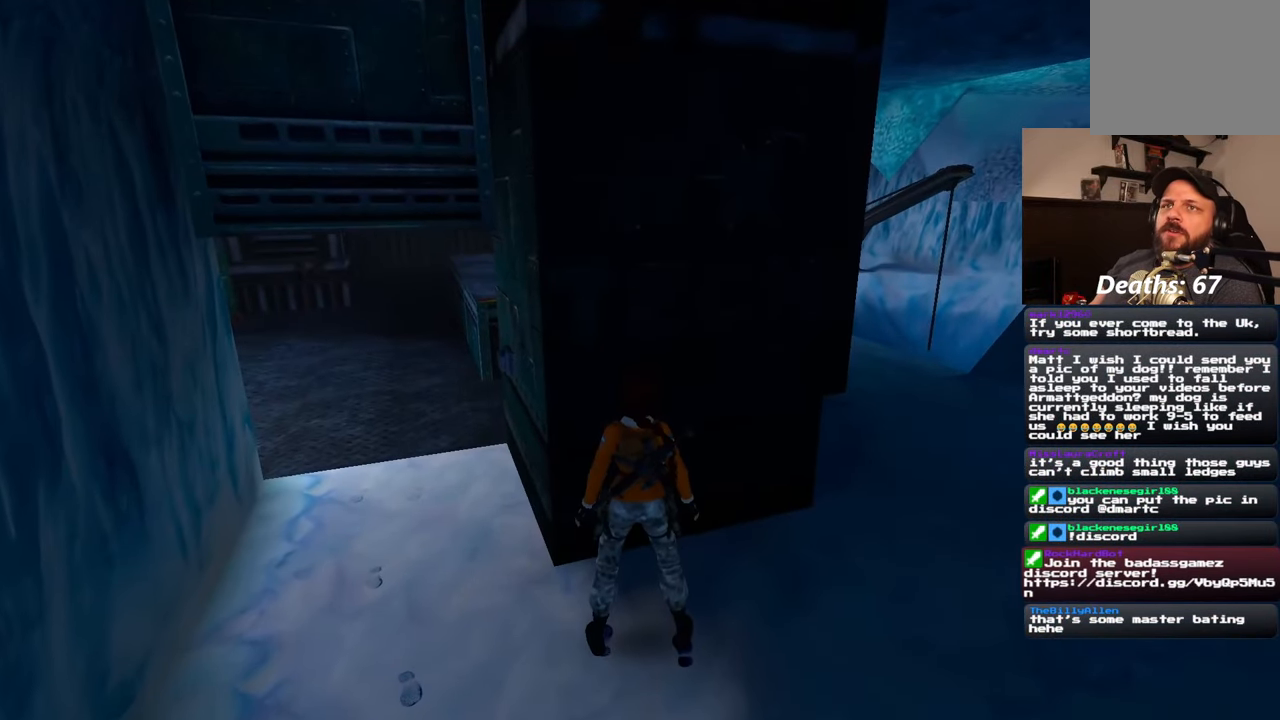
{"buttons": [], "left_stick": "center", "right_stick": "center", "events": []}
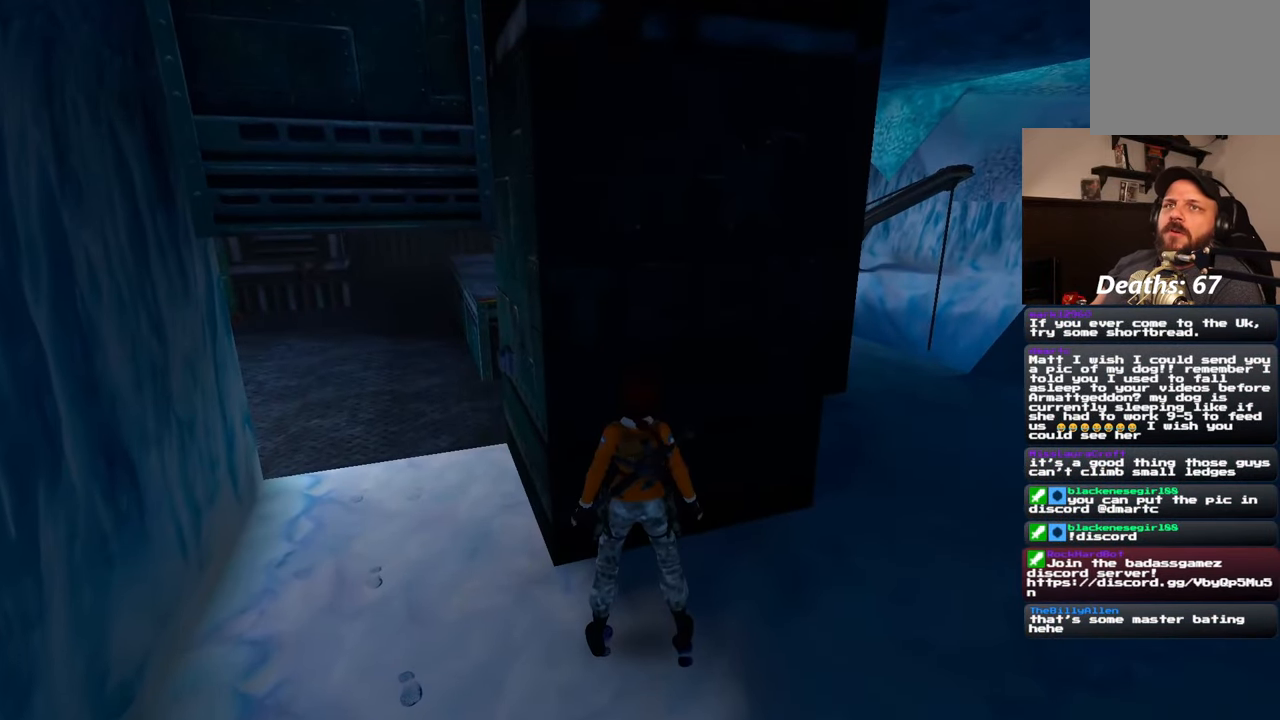
{"buttons": [], "left_stick": "center", "right_stick": "center", "events": []}
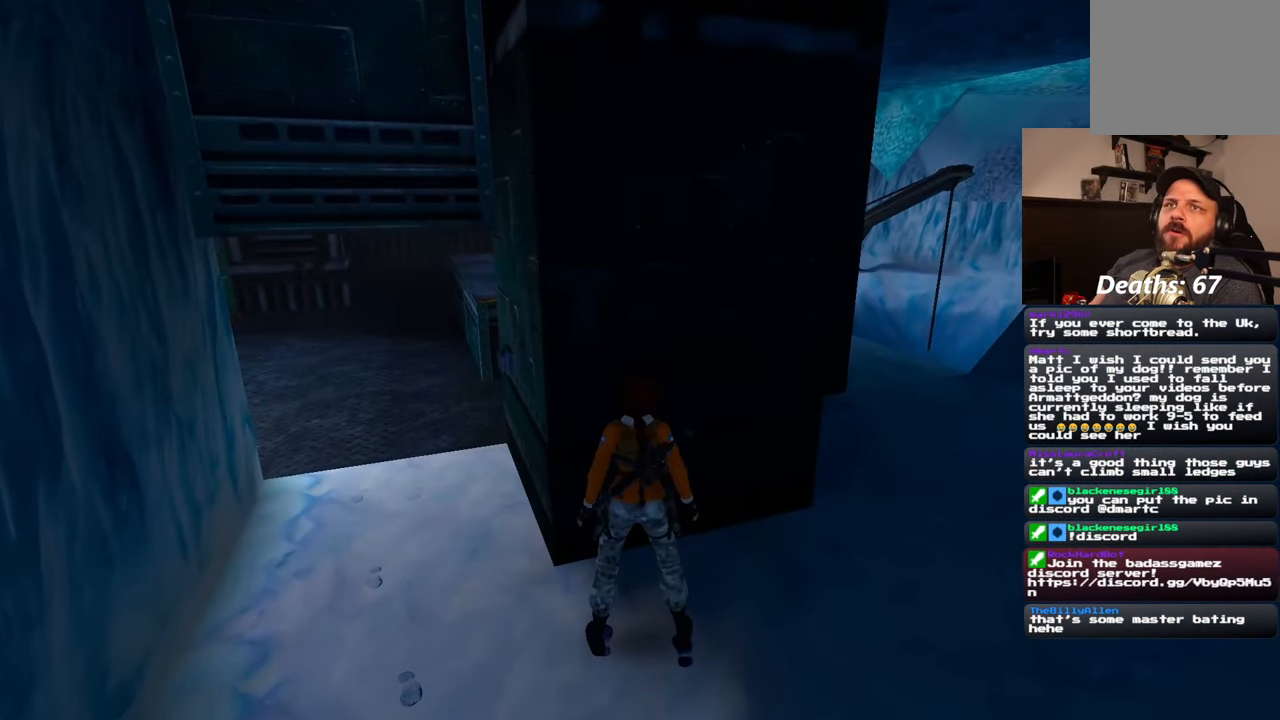
{"buttons": [], "left_stick": "center", "right_stick": "center", "events": []}
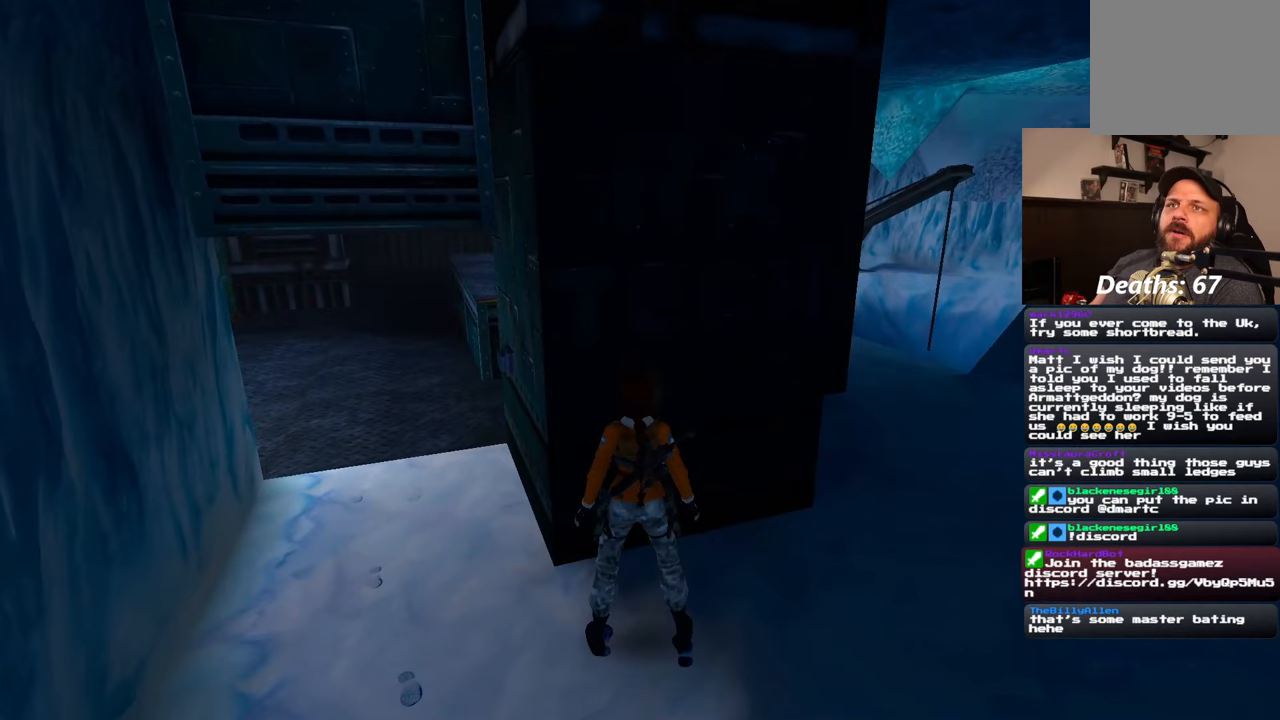
{"buttons": [], "left_stick": "center", "right_stick": "up", "events": [[383, "right_stick", "up"]]}
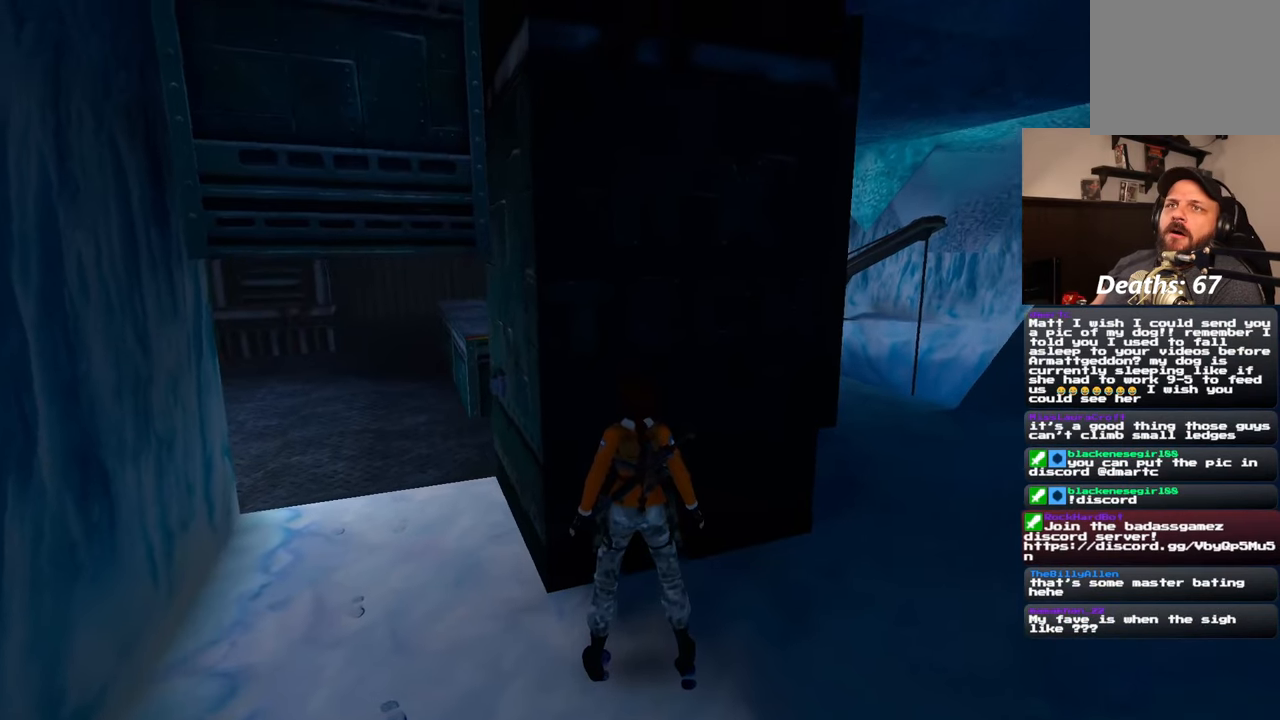
{"buttons": [], "left_stick": "center", "right_stick": "center", "events": [[17, "right_stick", "center"]]}
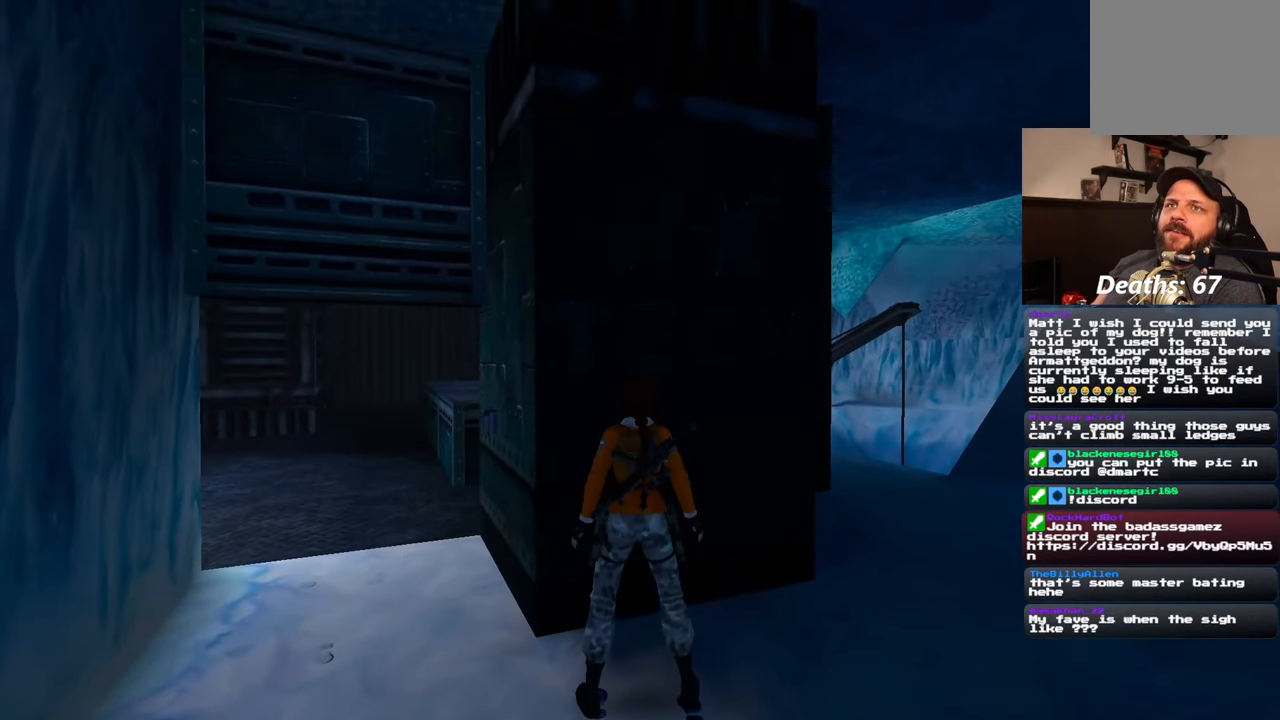
{"buttons": [], "left_stick": "center", "right_stick": "center", "events": []}
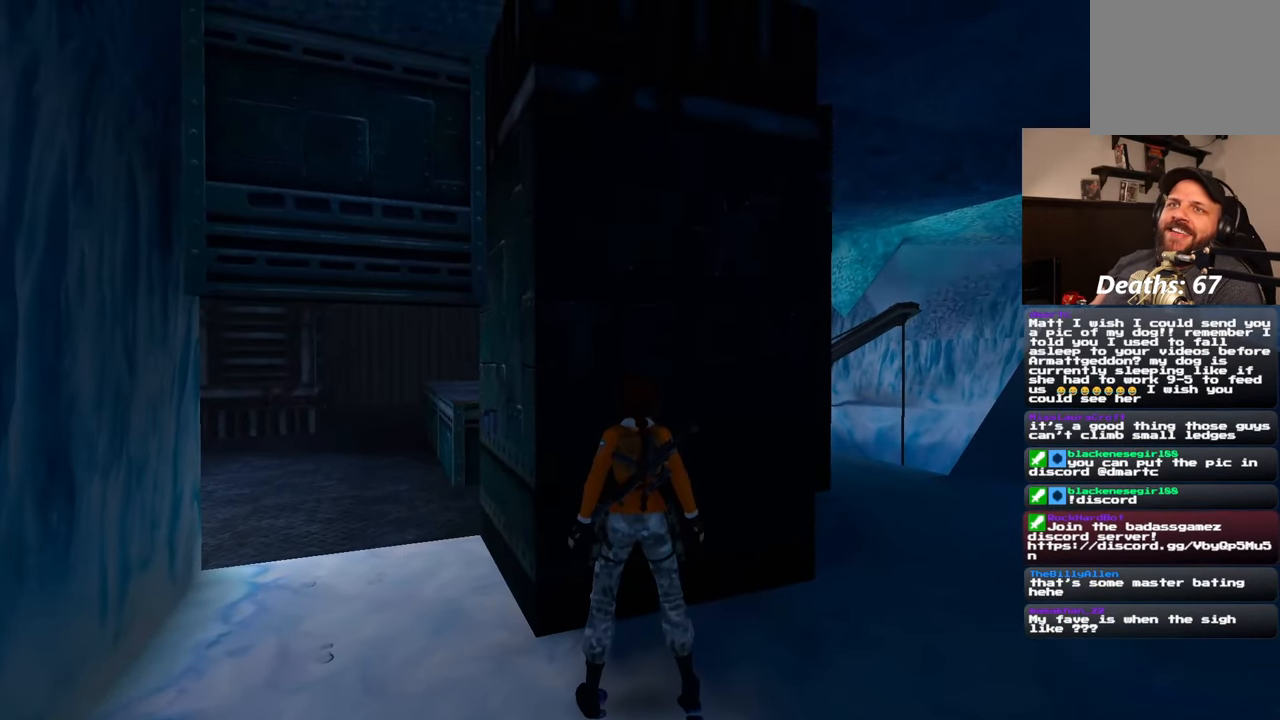
{"buttons": [], "left_stick": "center", "right_stick": "center", "events": []}
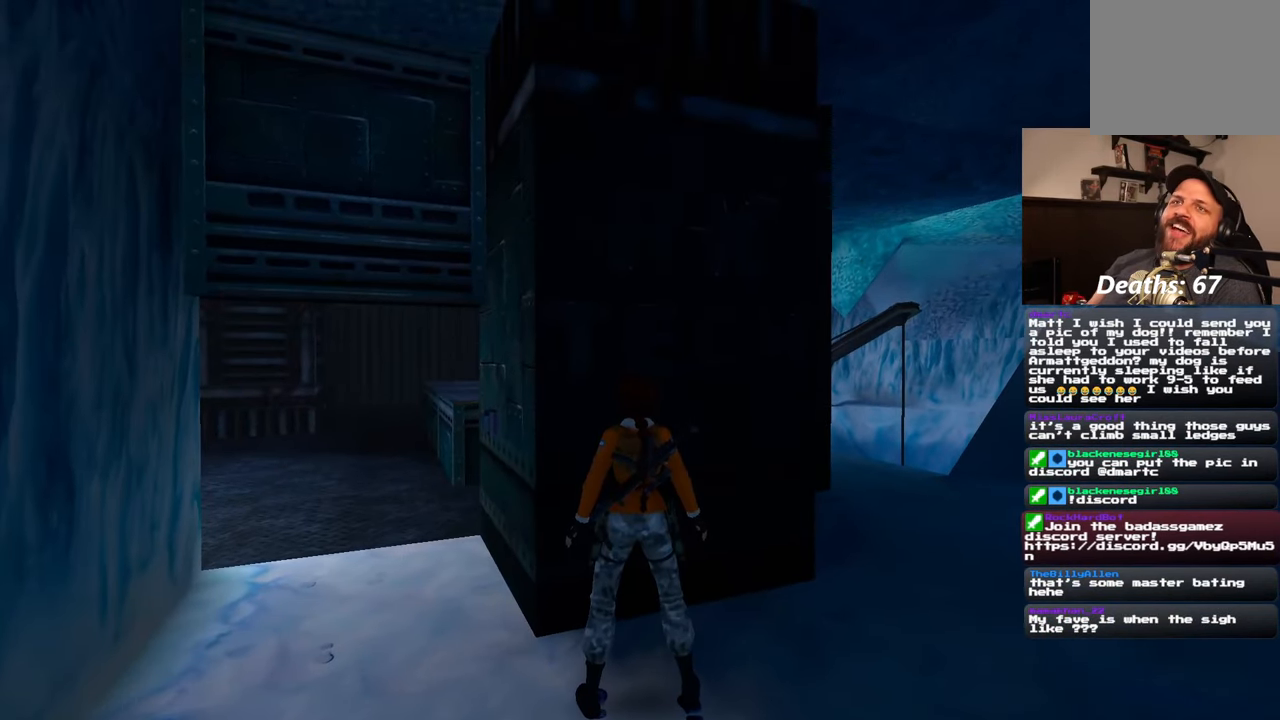
{"buttons": [], "left_stick": "center", "right_stick": "center", "events": []}
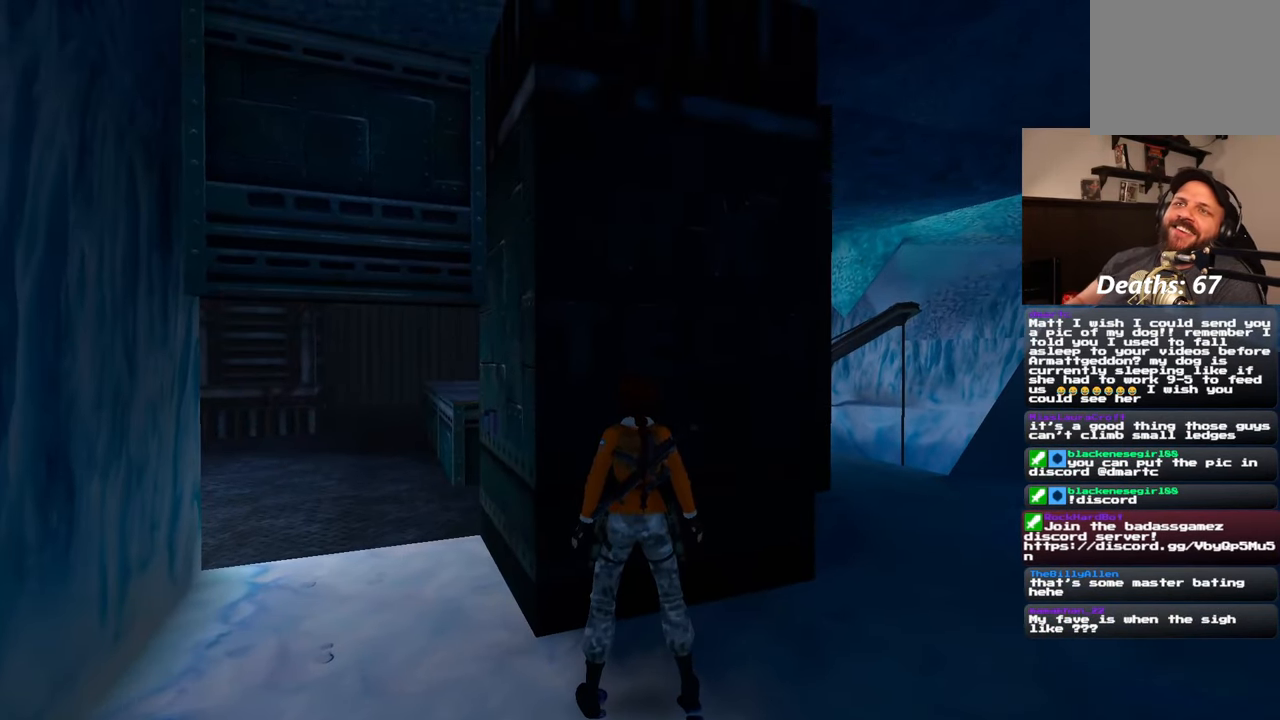
{"buttons": [], "left_stick": "center", "right_stick": "center", "events": []}
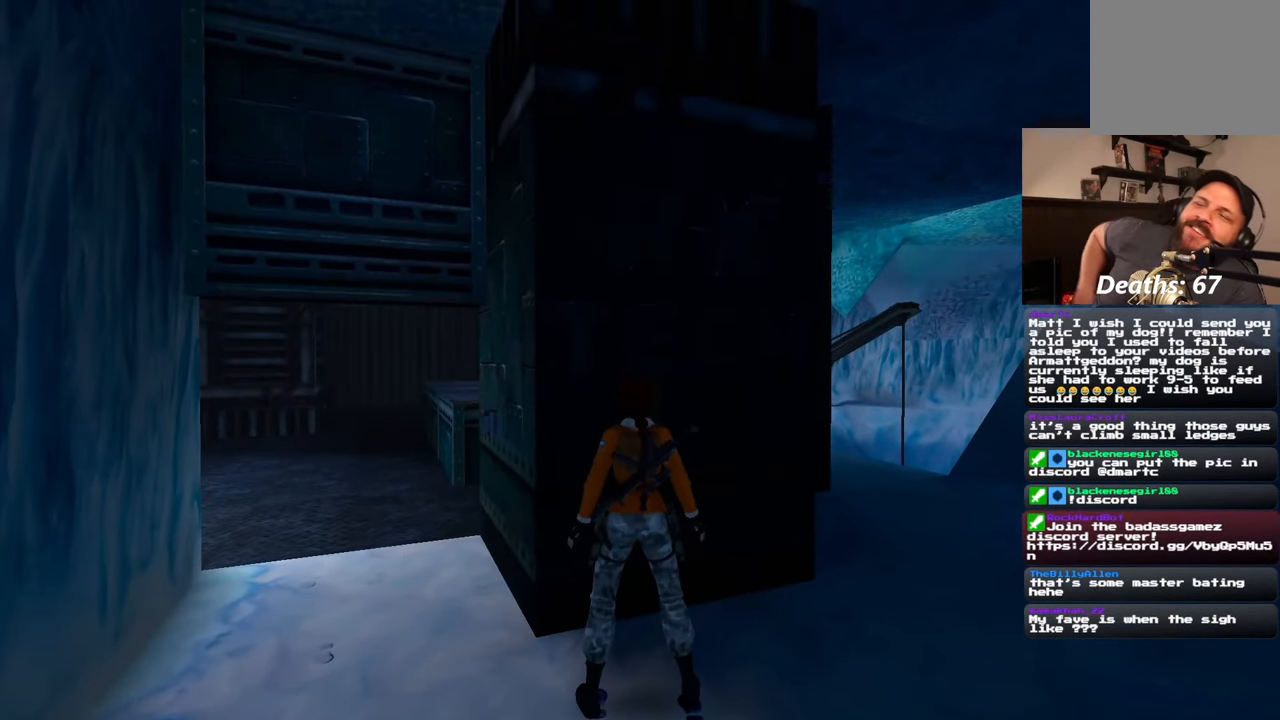
{"buttons": [], "left_stick": "center", "right_stick": "center", "events": []}
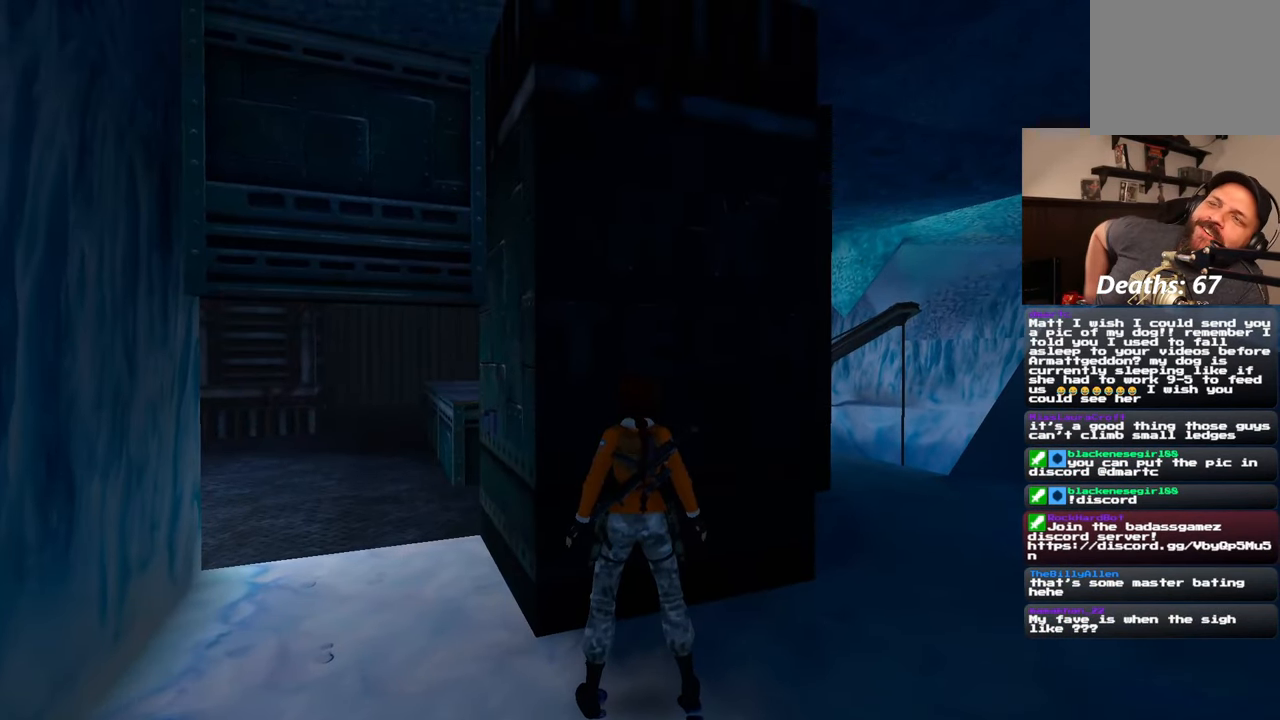
{"buttons": [], "left_stick": "center", "right_stick": "center", "events": []}
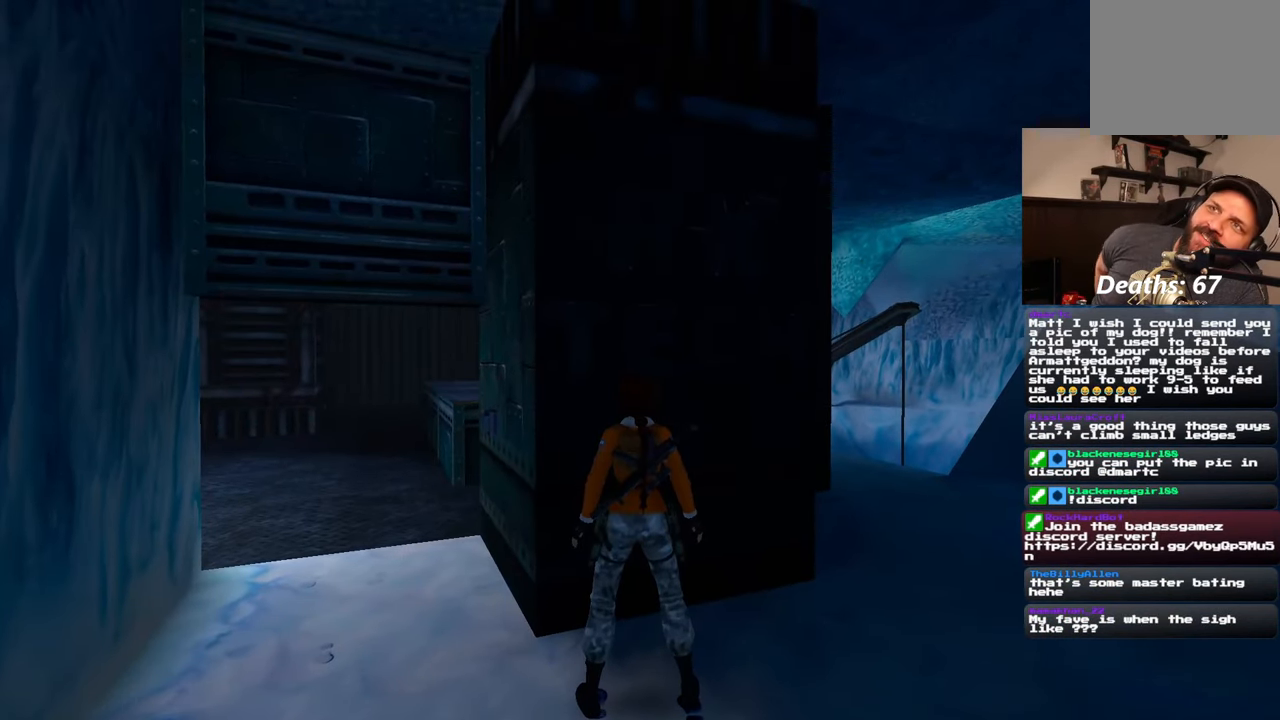
{"buttons": [], "left_stick": "center", "right_stick": "center", "events": []}